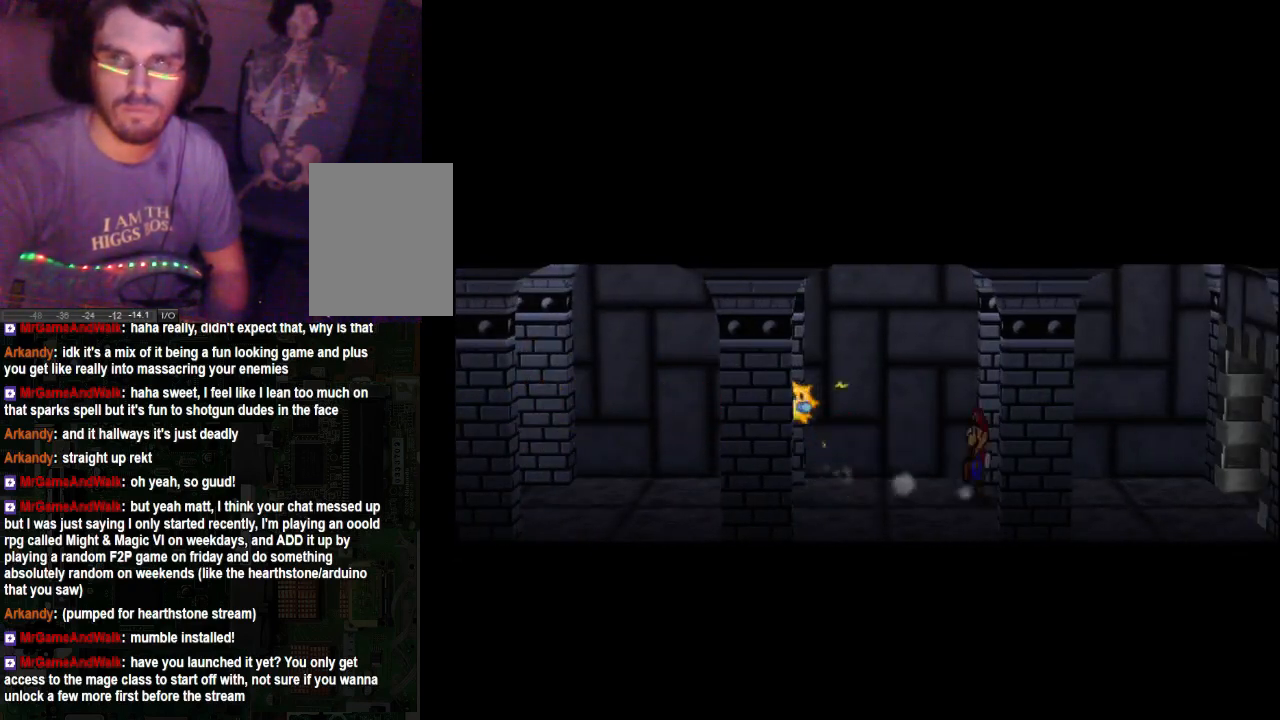
Gameplay with a controller (Xbox layout); each line is a JSON object with the inputs held at the frame after it. "events" lists button and stick changes between this image and that frame as [ms after this image, input, new state], when the widget could be followed in between. Not read: L3 R3.
{"buttons": [], "left_stick": "right", "right_stick": "center", "events": [[133, "L2", "up"], [200, "L2", "down"], [333, "L2", "up"], [433, "L2", "down"], [500, "L2", "up"]]}
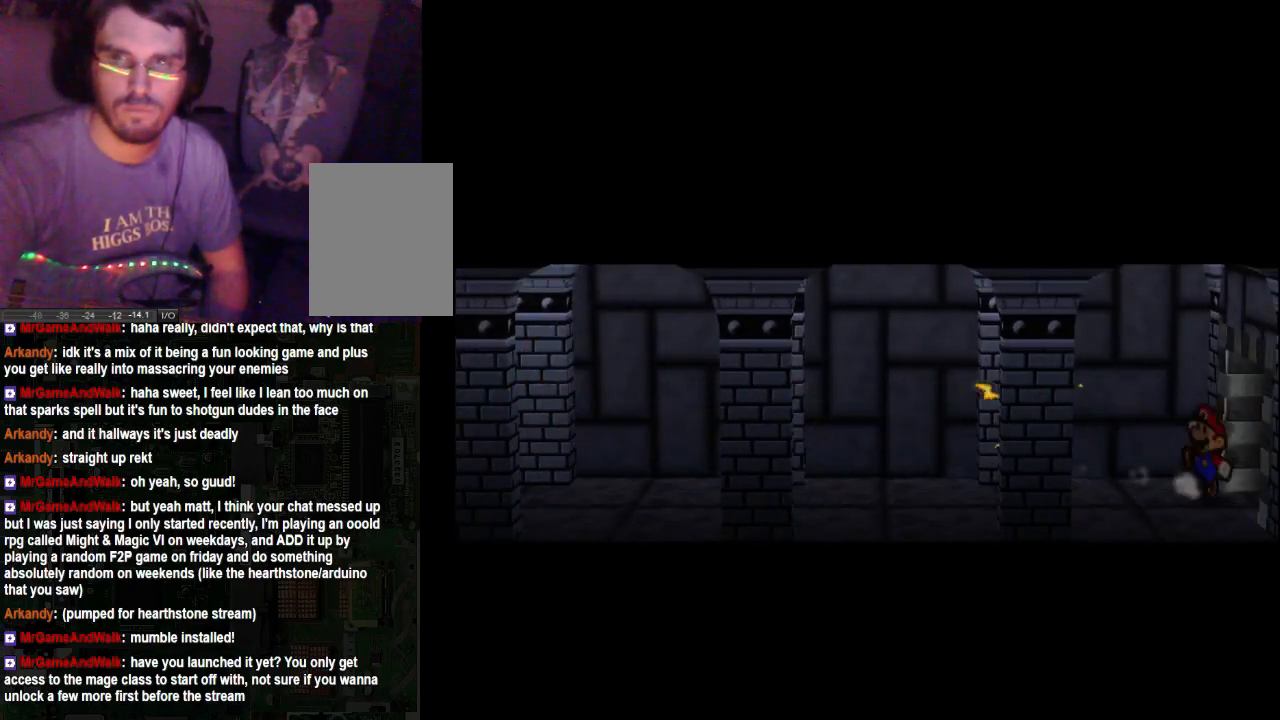
{"buttons": [], "left_stick": "right", "right_stick": "center", "events": [[133, "L2", "down"], [200, "L2", "up"]]}
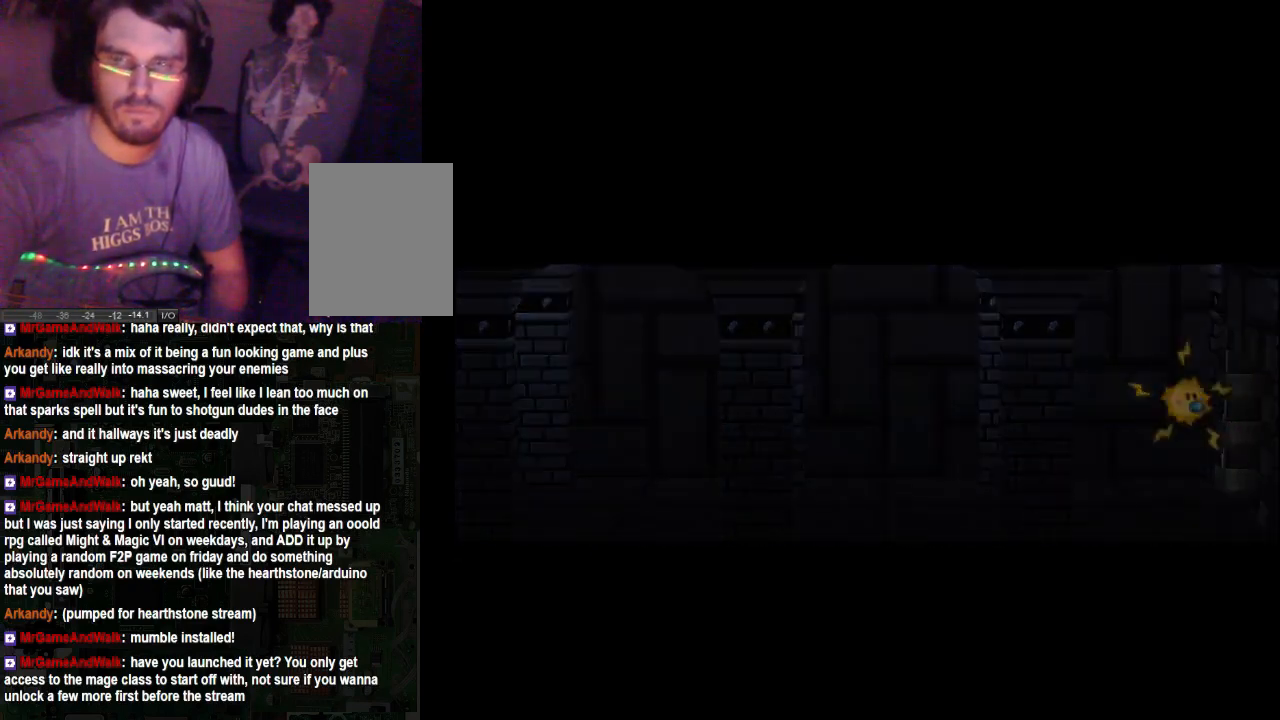
{"buttons": [], "left_stick": "right", "right_stick": "center", "events": []}
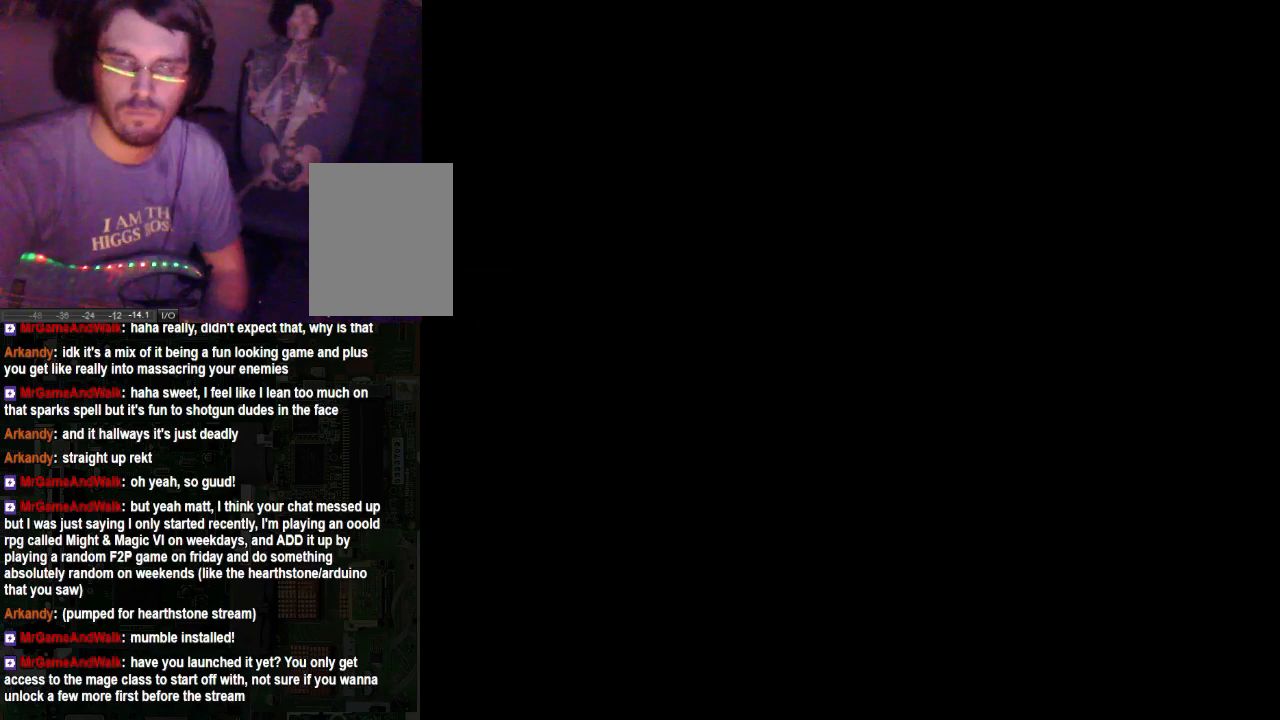
{"buttons": [], "left_stick": "right", "right_stick": "center", "events": []}
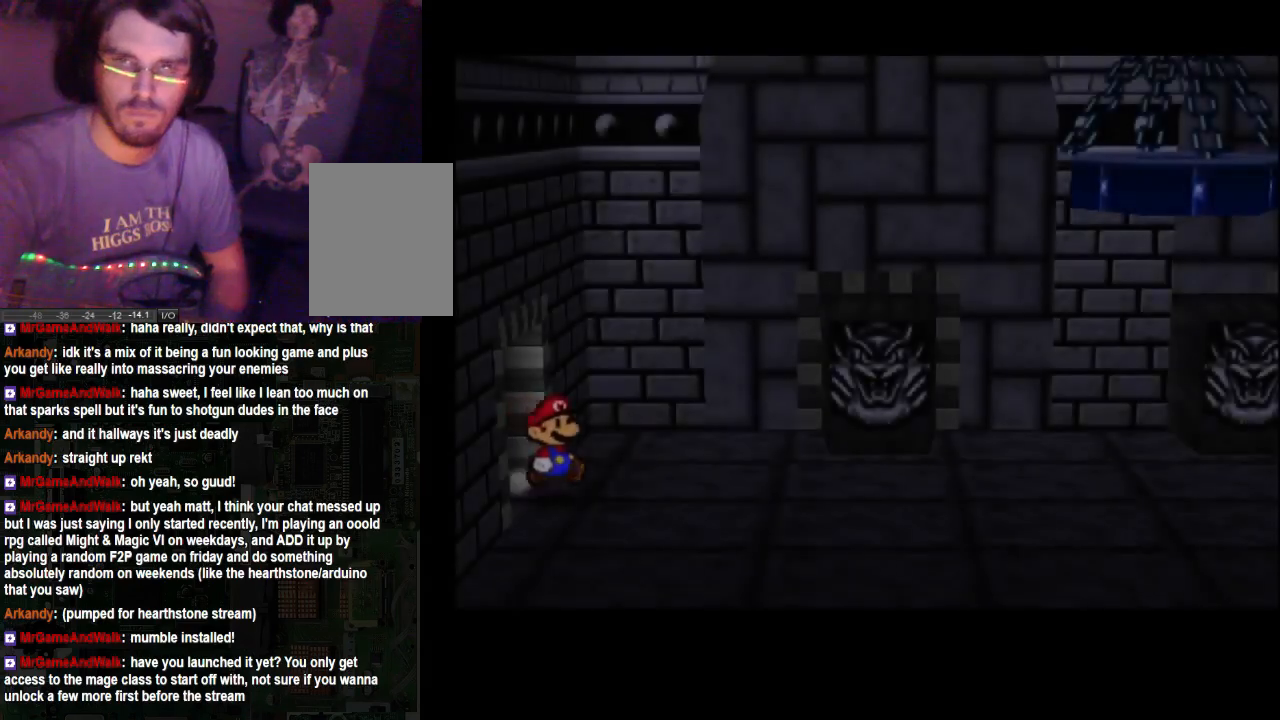
{"buttons": ["L2"], "left_stick": "right", "right_stick": "center", "events": [[367, "L2", "down"]]}
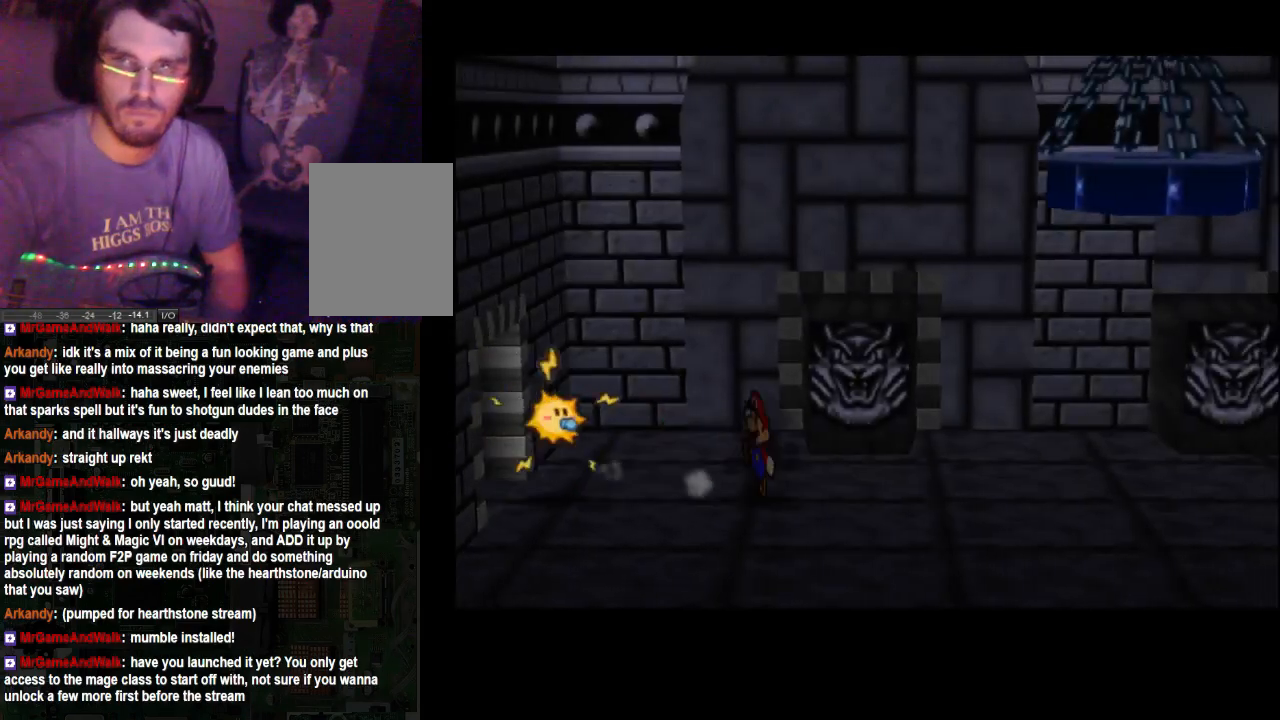
{"buttons": [], "left_stick": "right", "right_stick": "center", "events": [[67, "L2", "up"]]}
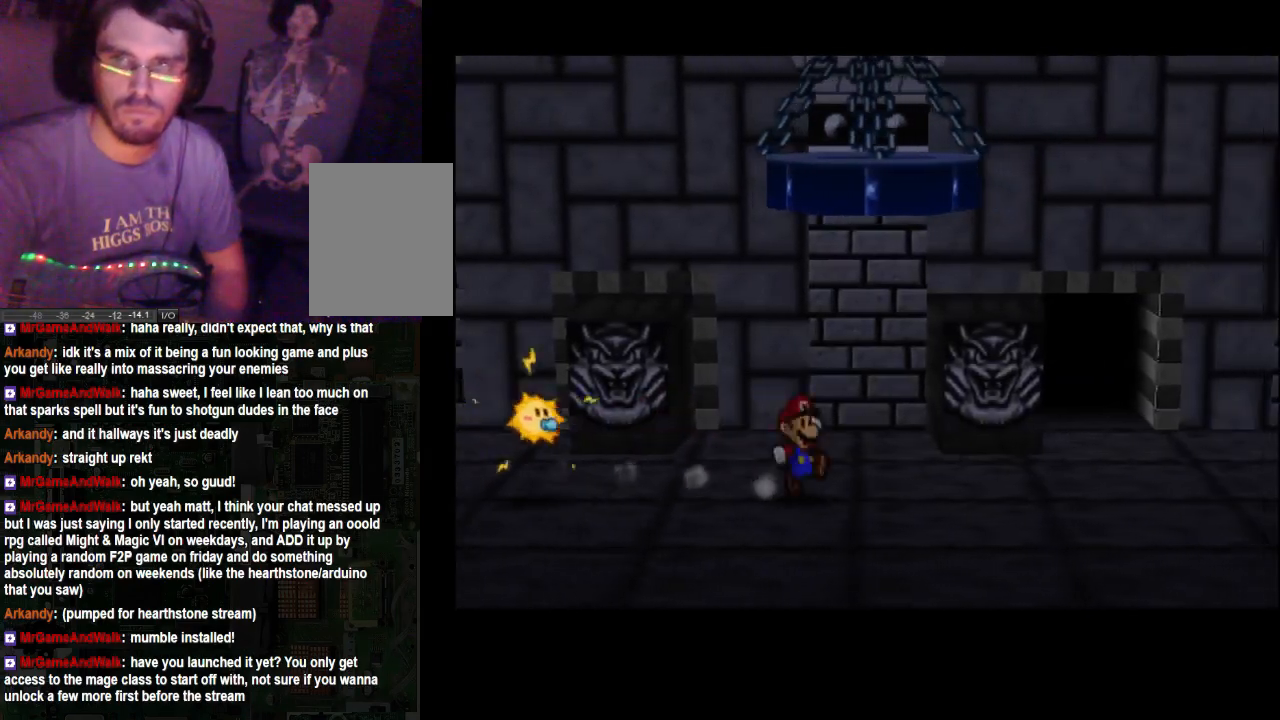
{"buttons": [], "left_stick": "up-right", "right_stick": "center", "events": [[333, "left_stick", "up-right"]]}
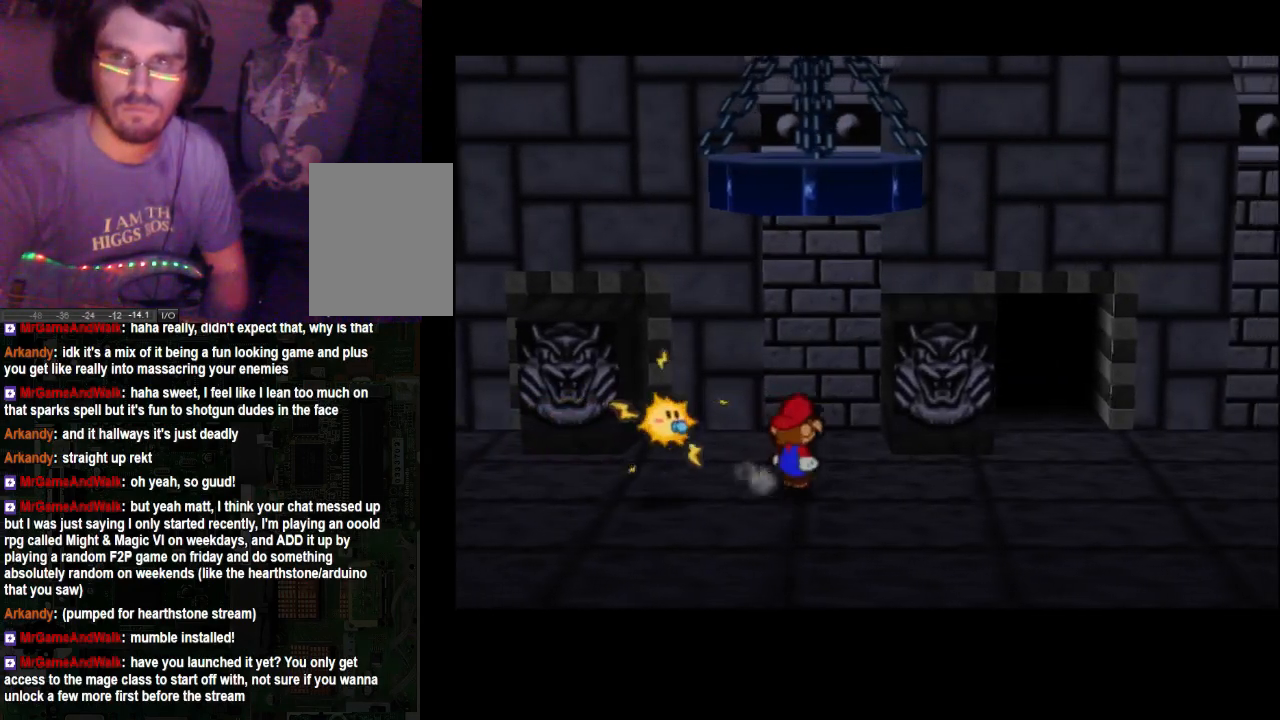
{"buttons": [], "left_stick": "up-right", "right_stick": "center", "events": []}
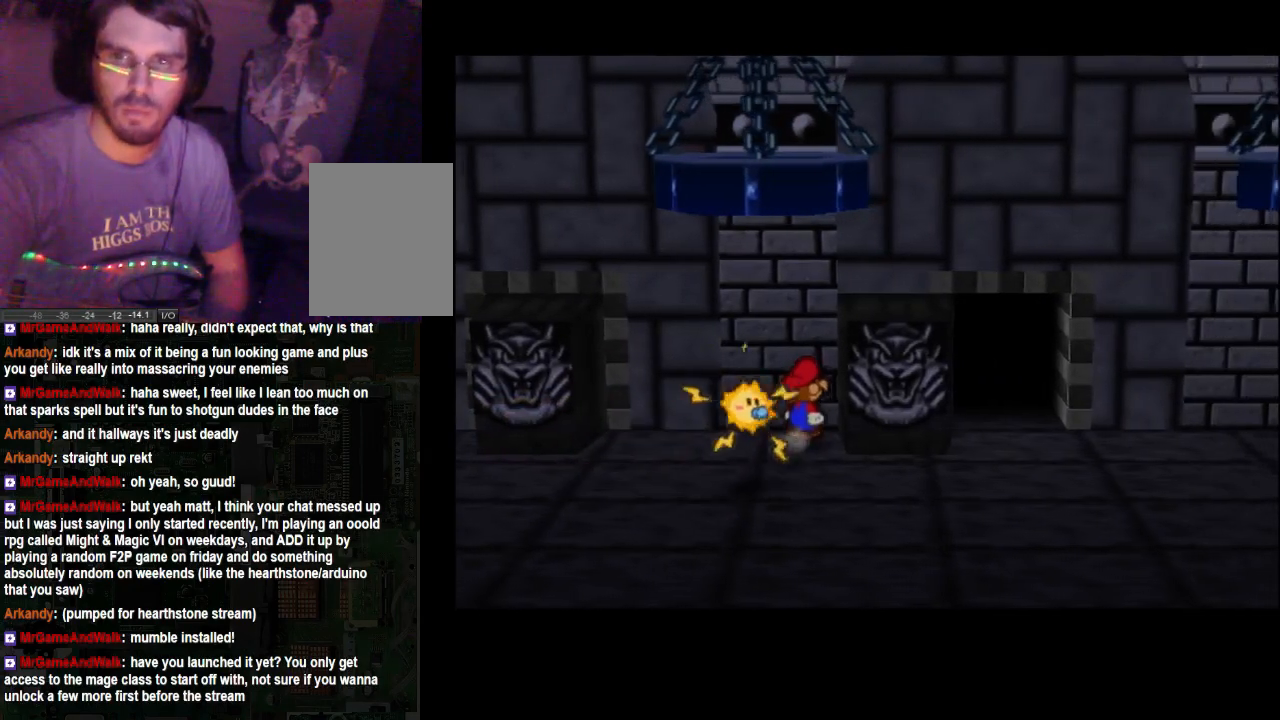
{"buttons": [], "left_stick": "right", "right_stick": "center", "events": [[333, "left_stick", "right"]]}
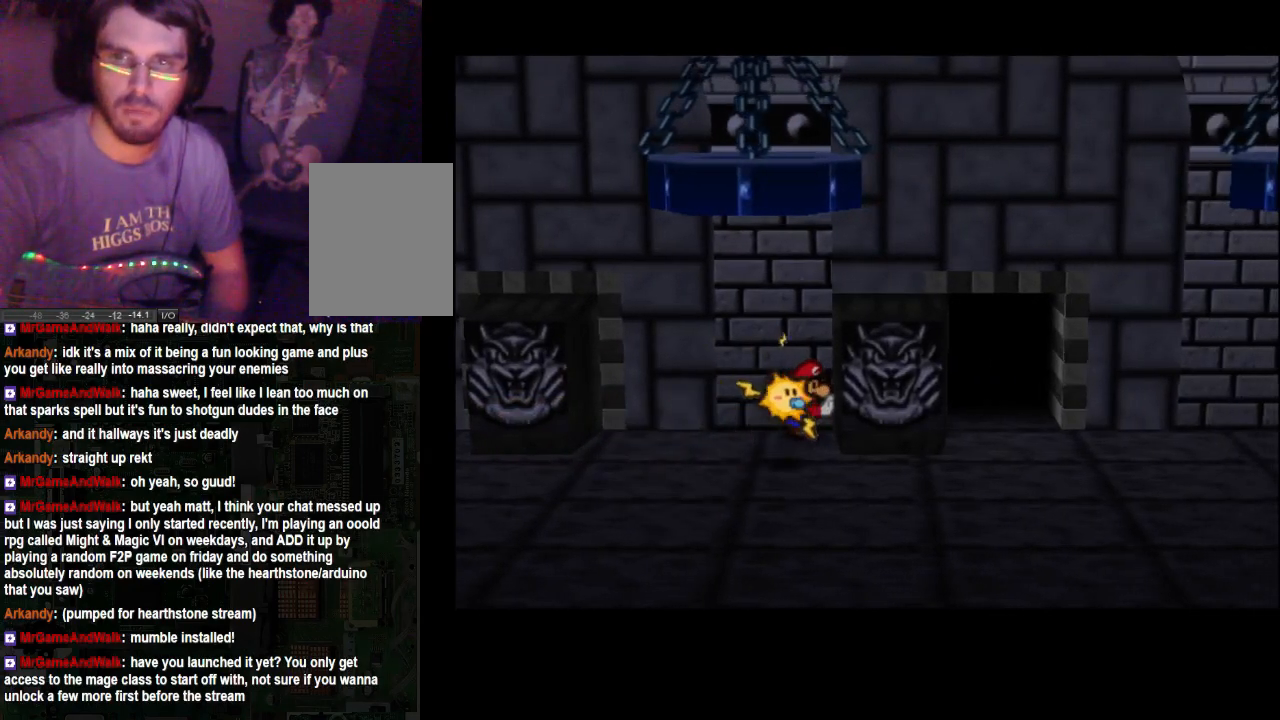
{"buttons": [], "left_stick": "right", "right_stick": "center", "events": []}
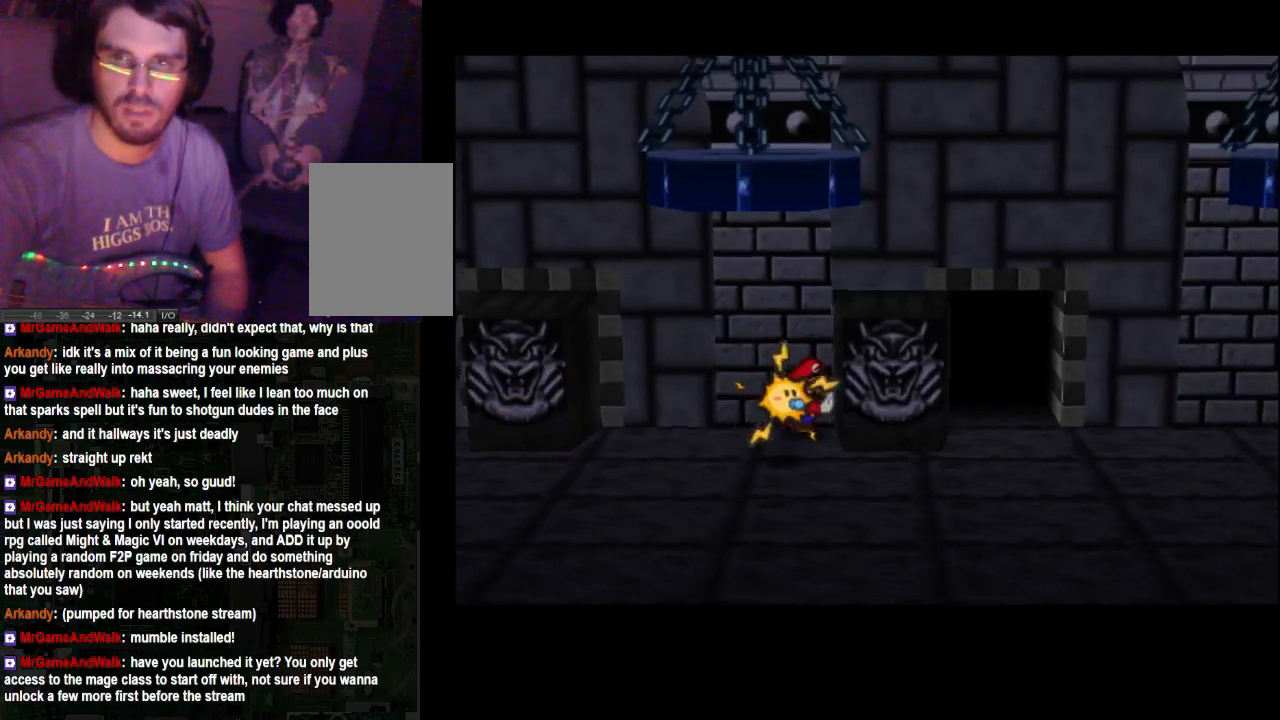
{"buttons": [], "left_stick": "right", "right_stick": "center", "events": []}
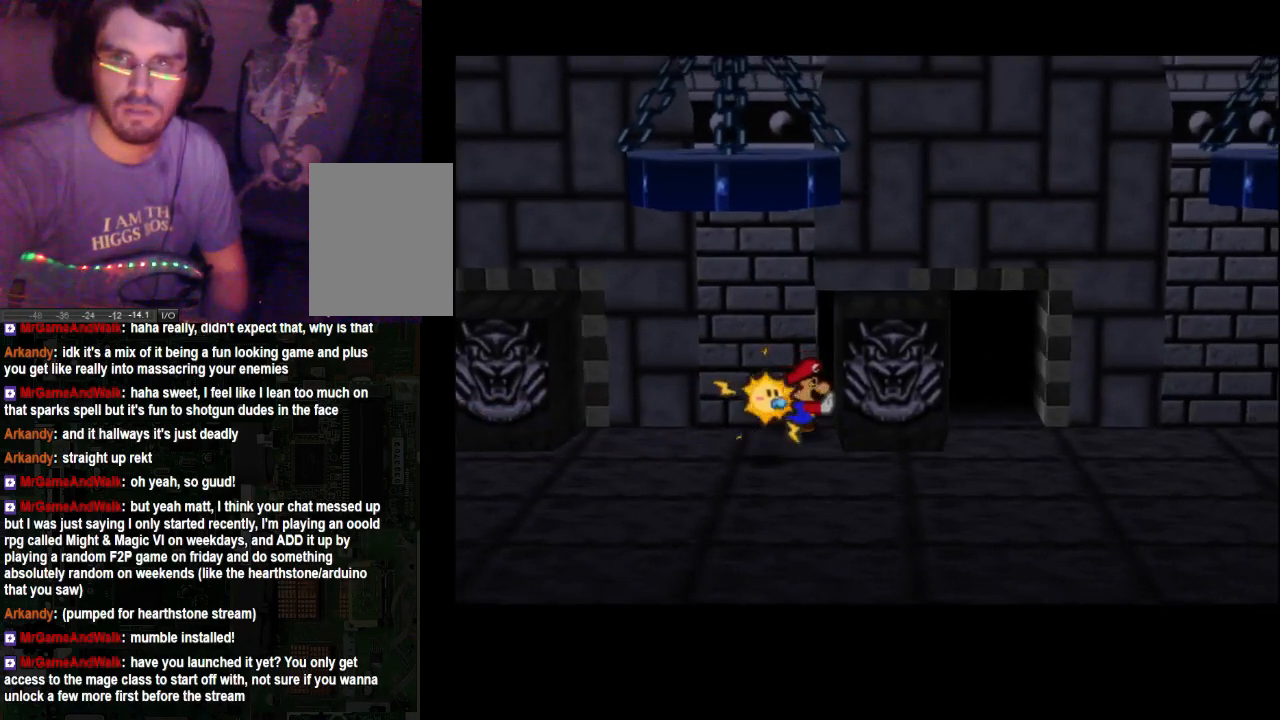
{"buttons": [], "left_stick": "right", "right_stick": "center", "events": []}